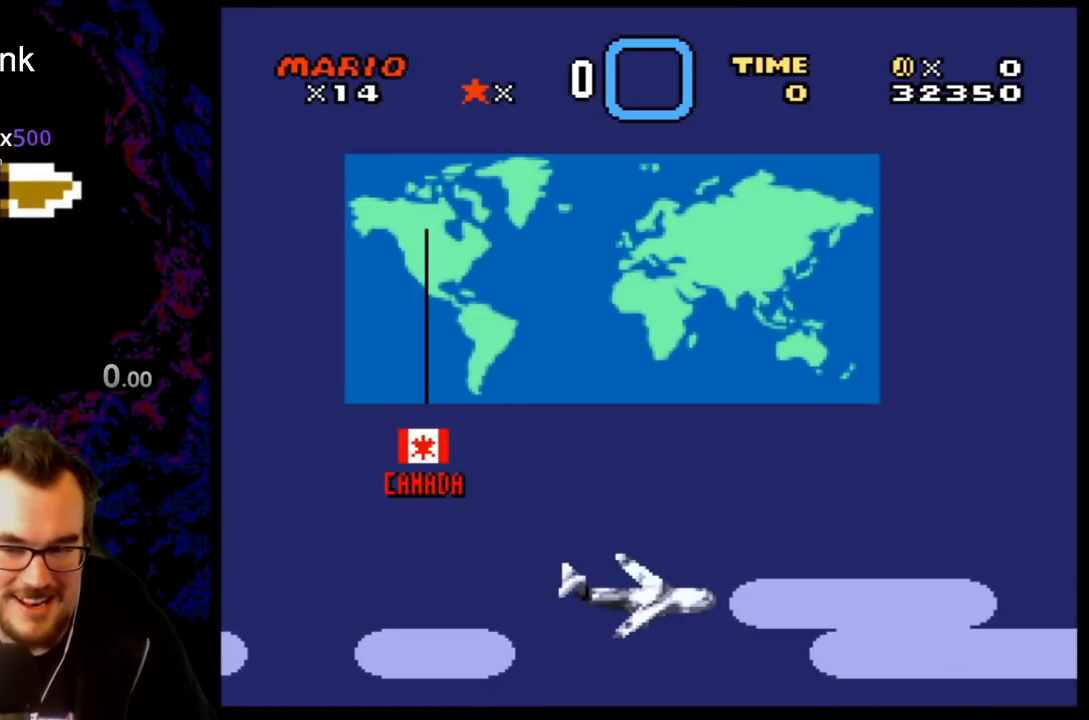
Gameplay with a controller (Nintendo layout); each line is a JSON object with the inputs held at the frame after it. "events" lists button and stick changes between this image and that frame as [ms after this image, input, new state], when the widget could be followed in between. Not read: L3 R3.
{"buttons": [], "events": [[100, "B", "down"], [283, "B", "up"]]}
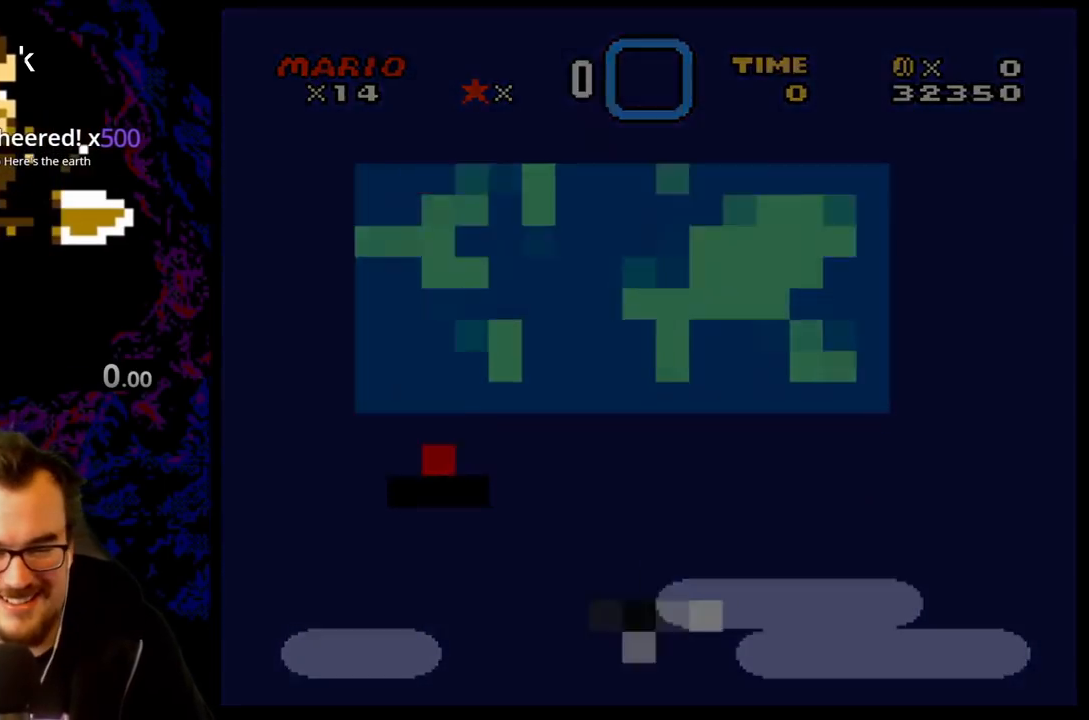
{"buttons": [], "events": []}
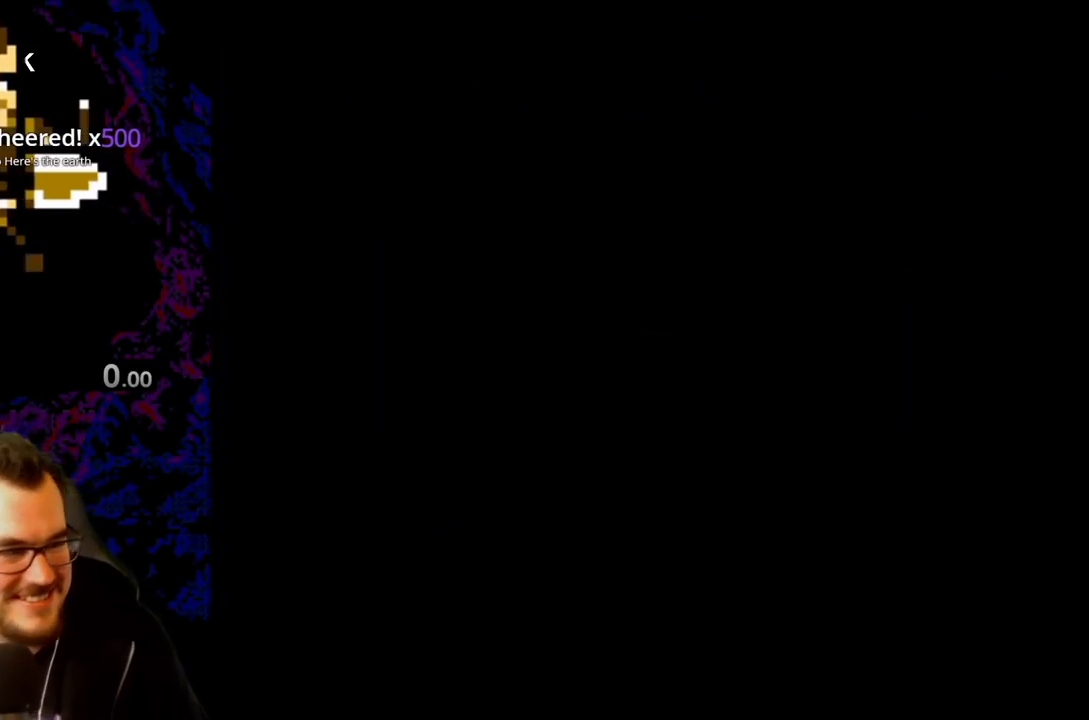
{"buttons": [], "events": []}
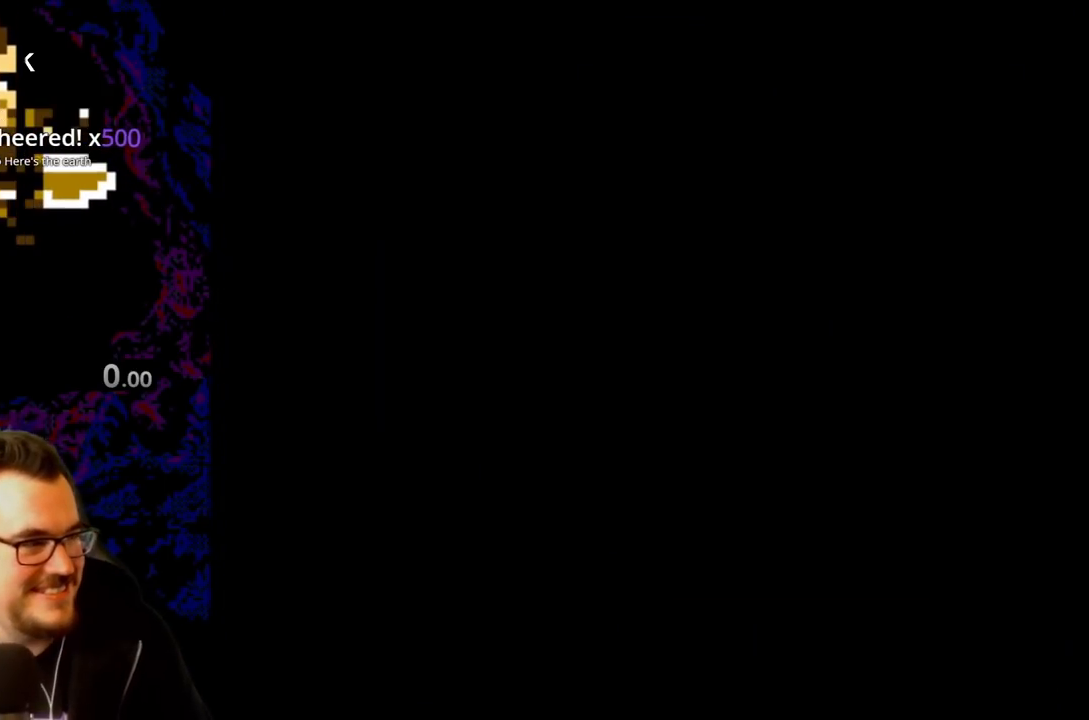
{"buttons": [], "events": []}
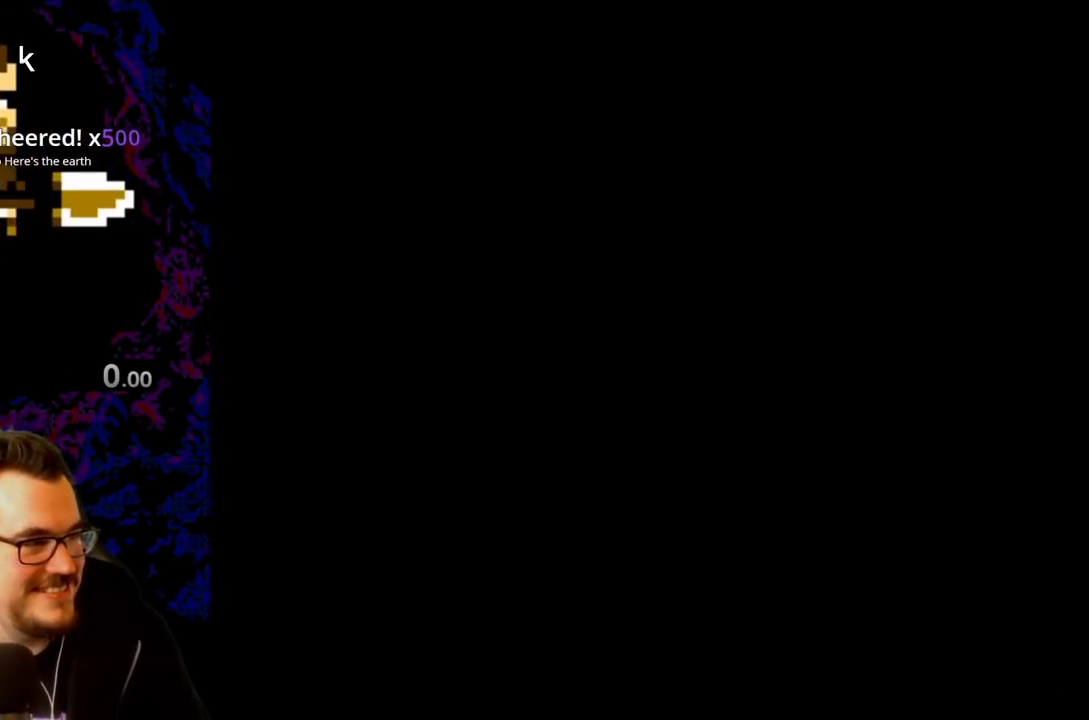
{"buttons": ["Y"], "events": [[500, "Y", "down"]]}
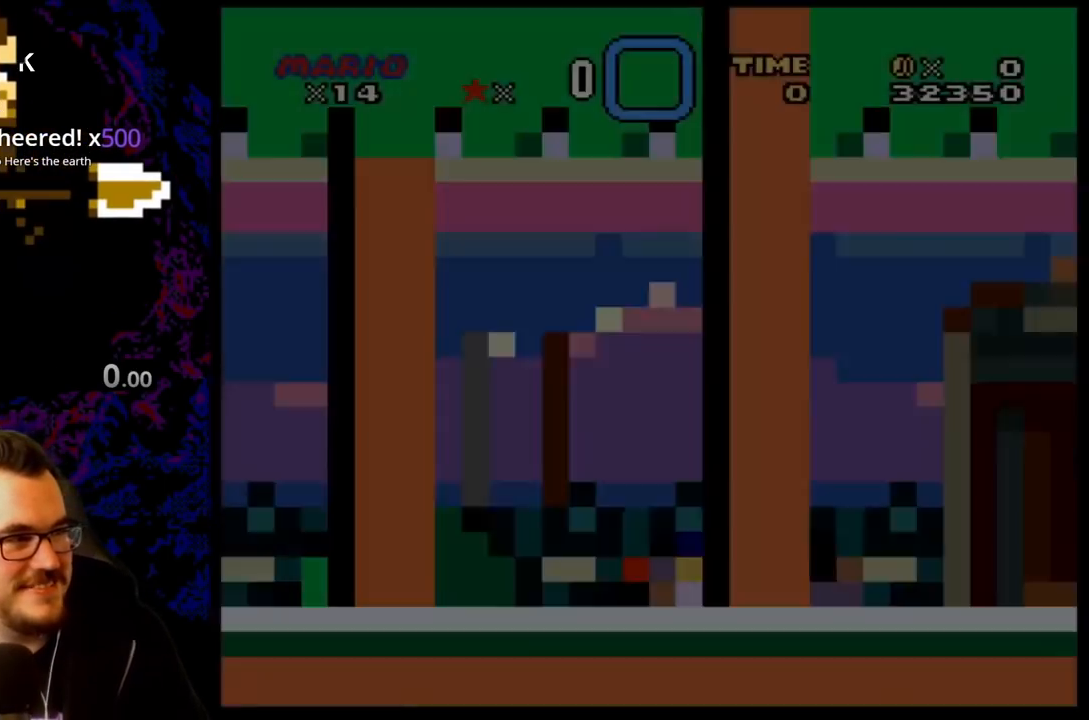
{"buttons": ["Y"], "events": []}
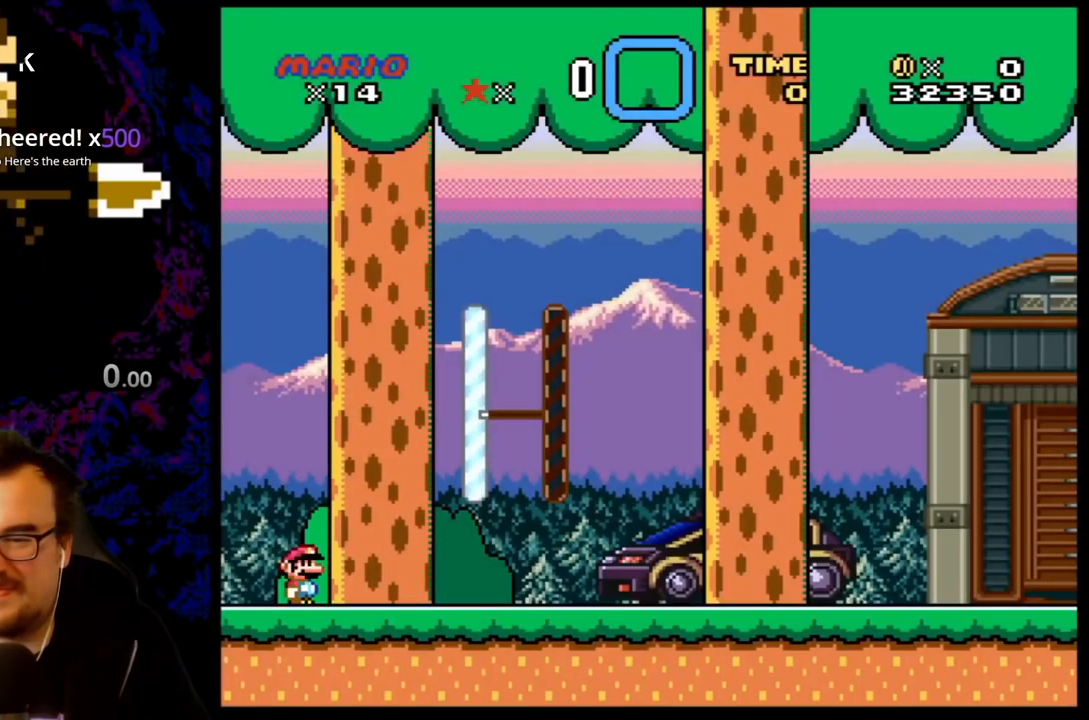
{"buttons": ["Y", "DPAD_RIGHT"], "events": [[267, "DPAD_RIGHT", "down"]]}
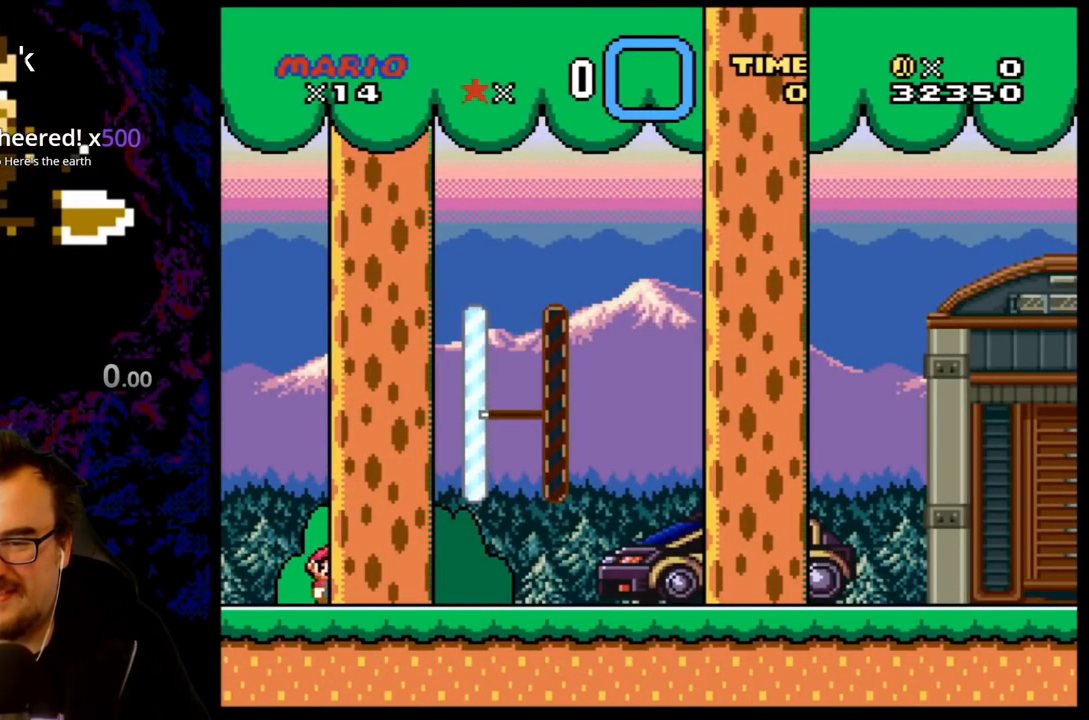
{"buttons": ["Y", "DPAD_LEFT"], "events": [[133, "B", "down"], [267, "B", "up"], [333, "DPAD_RIGHT", "up"], [417, "DPAD_LEFT", "down"]]}
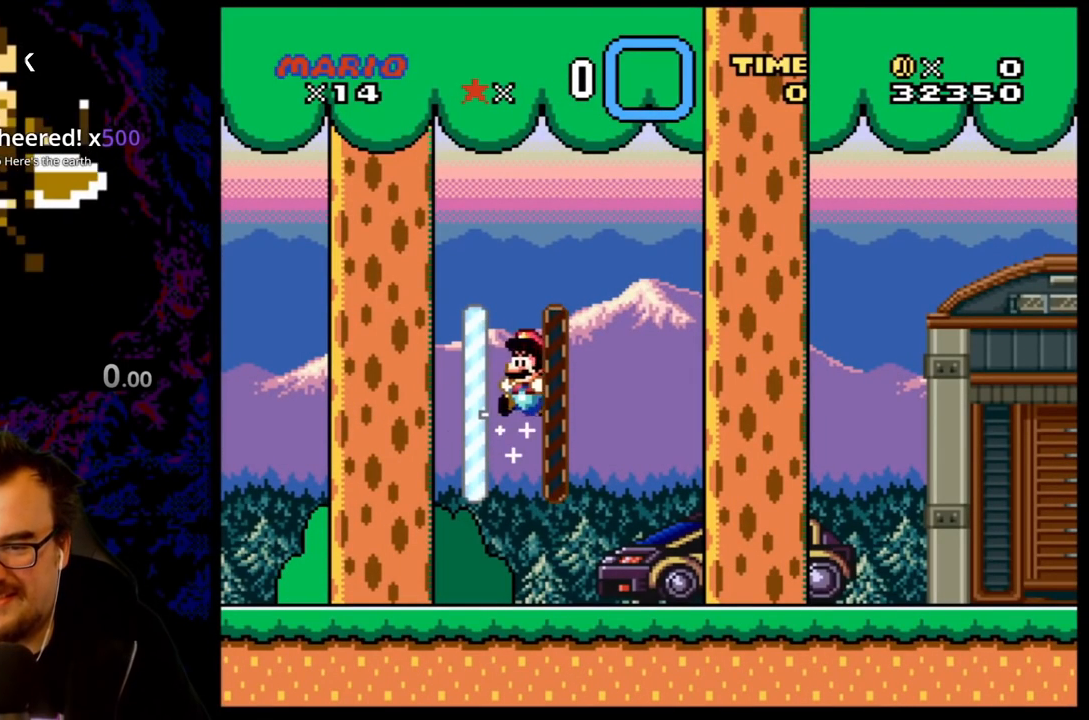
{"buttons": ["Y", "DPAD_RIGHT"], "events": [[83, "DPAD_LEFT", "up"], [450, "DPAD_RIGHT", "down"]]}
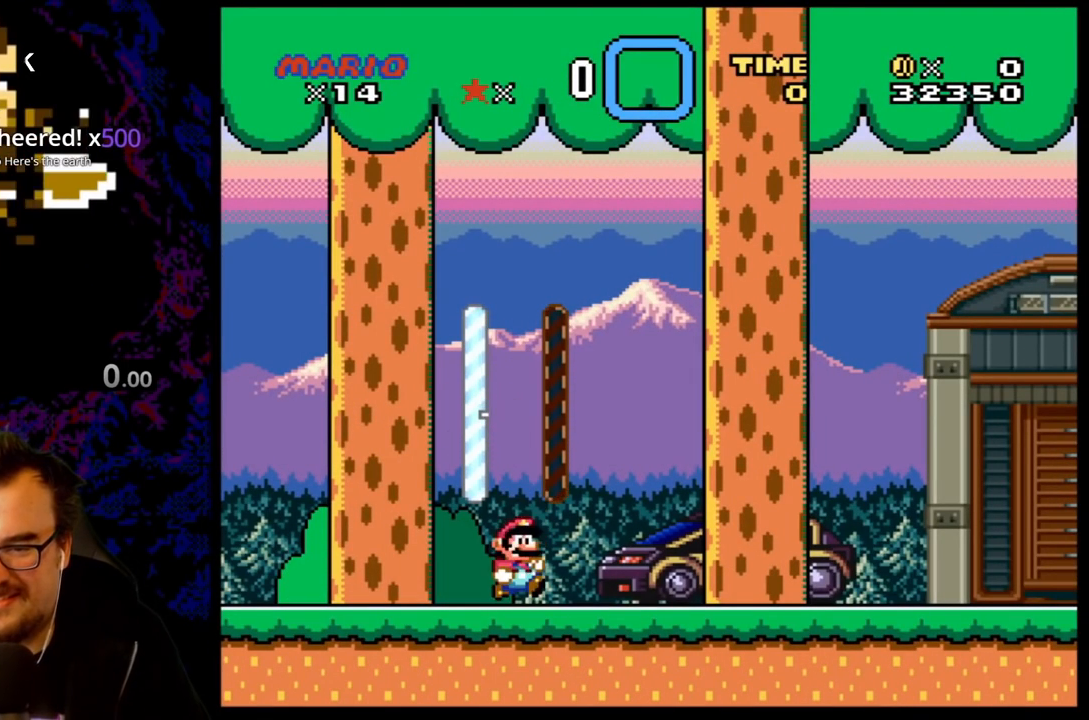
{"buttons": ["Y", "DPAD_LEFT"], "events": [[50, "B", "down"], [167, "B", "up"], [450, "DPAD_RIGHT", "up"], [467, "DPAD_LEFT", "down"]]}
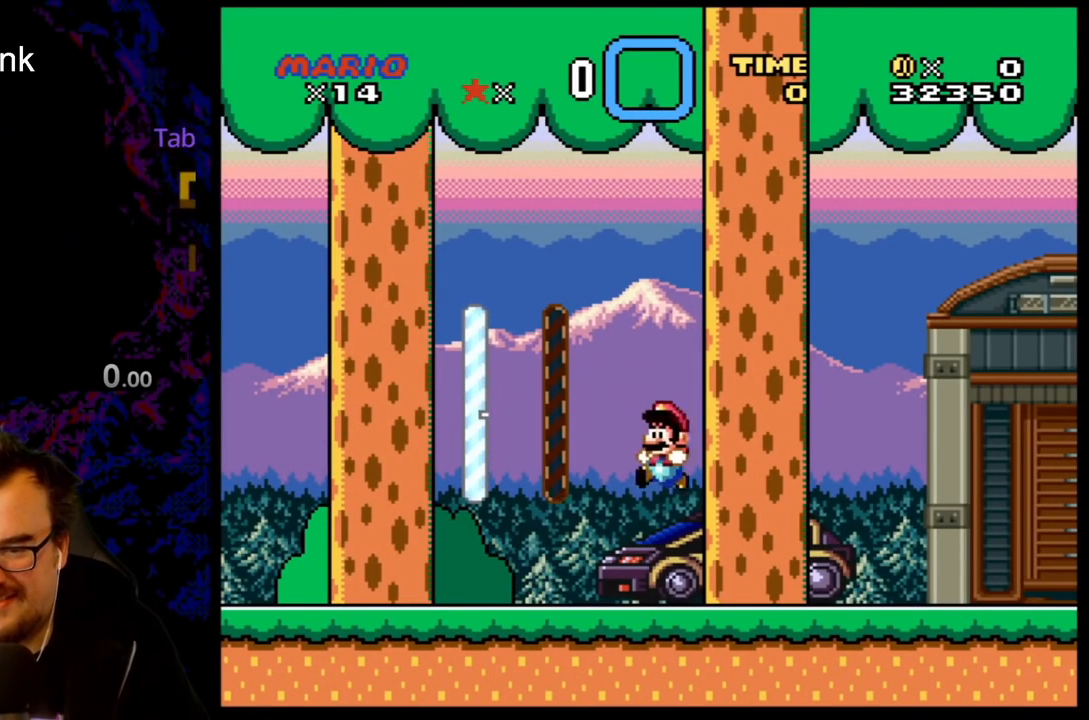
{"buttons": ["Y"], "events": [[150, "DPAD_LEFT", "up"], [250, "DPAD_DOWN", "down"], [450, "DPAD_DOWN", "up"]]}
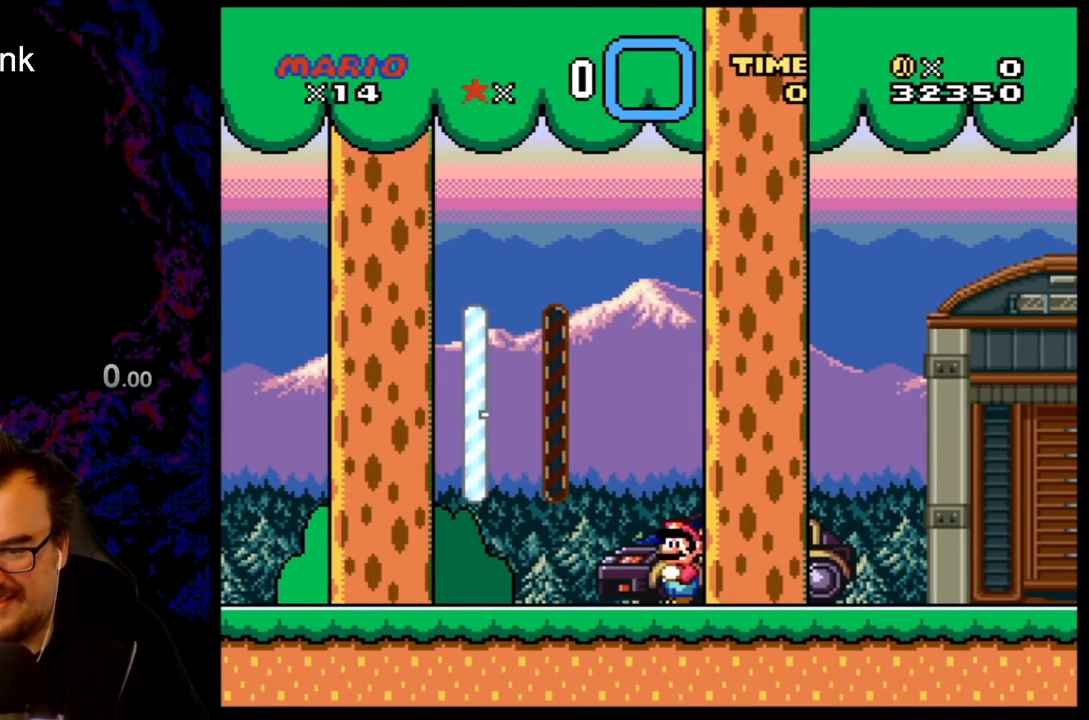
{"buttons": ["Y", "DPAD_RIGHT"], "events": [[100, "DPAD_RIGHT", "down"]]}
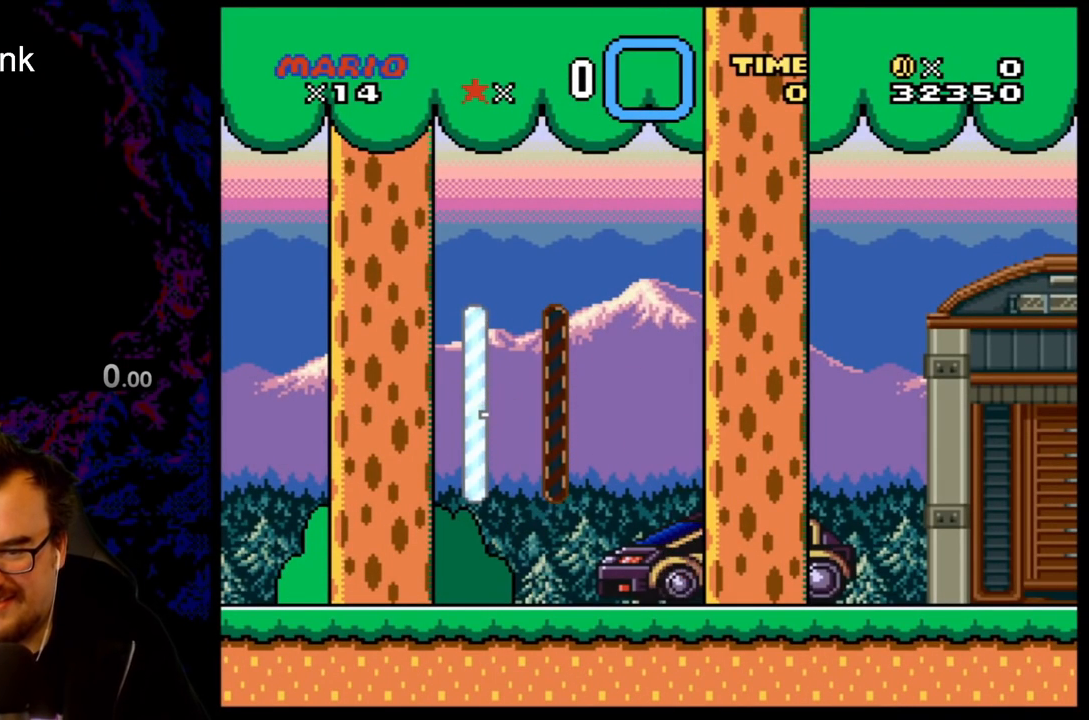
{"buttons": ["Y", "DPAD_LEFT"], "events": [[283, "DPAD_RIGHT", "up"], [383, "DPAD_LEFT", "down"]]}
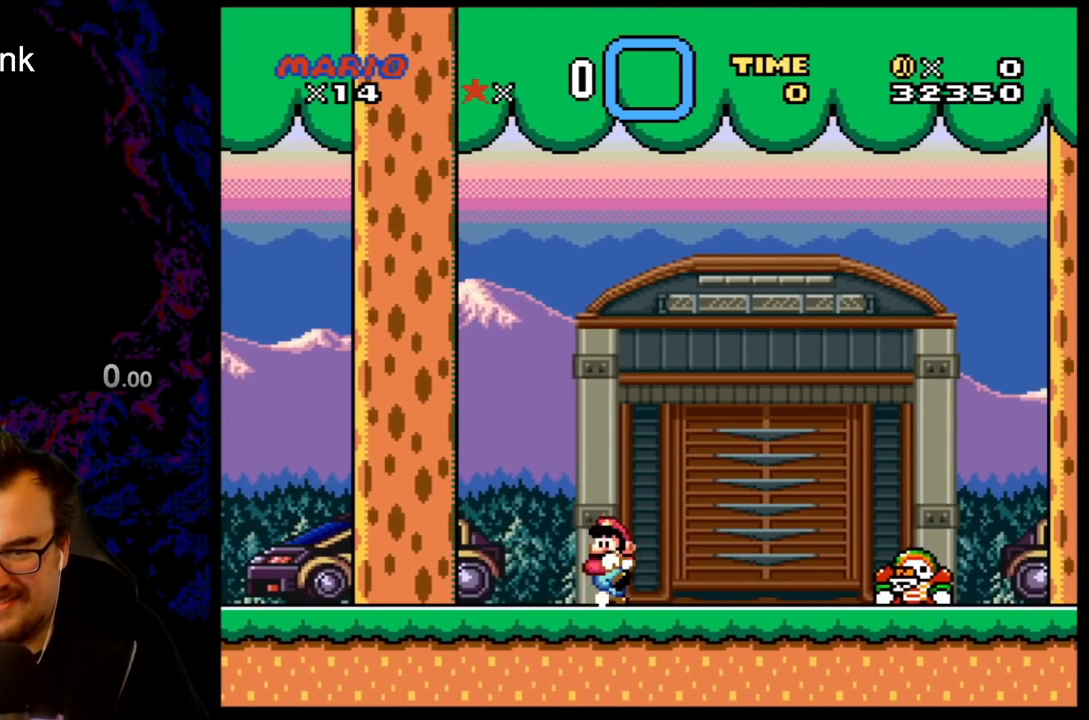
{"buttons": ["Y", "DPAD_RIGHT"], "events": [[50, "DPAD_LEFT", "up"], [283, "DPAD_RIGHT", "down"]]}
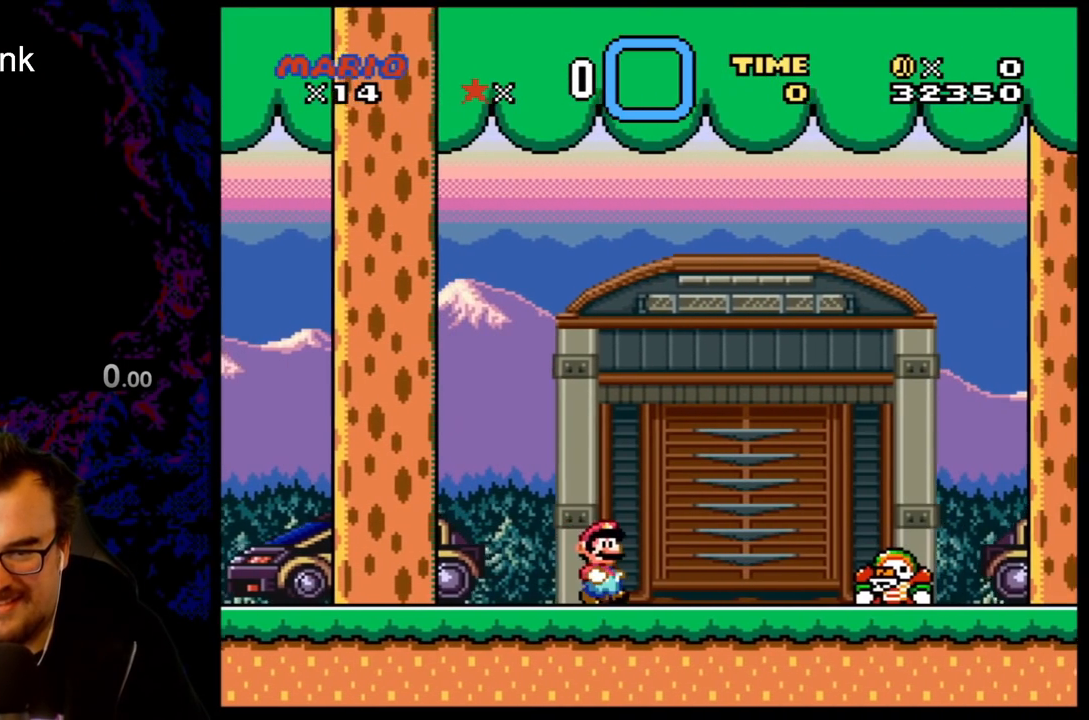
{"buttons": ["Y", "DPAD_LEFT"], "events": [[150, "DPAD_RIGHT", "up"], [383, "DPAD_LEFT", "down"]]}
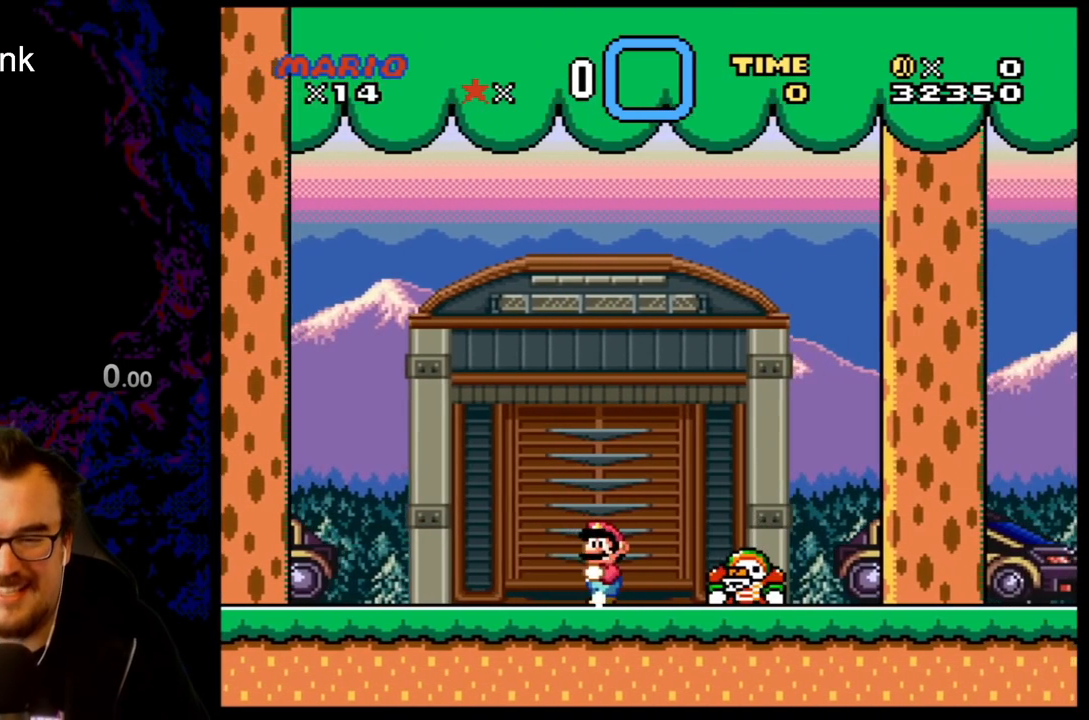
{"buttons": ["Y"], "events": [[17, "DPAD_LEFT", "up"], [167, "Y", "up"], [200, "Y", "down"]]}
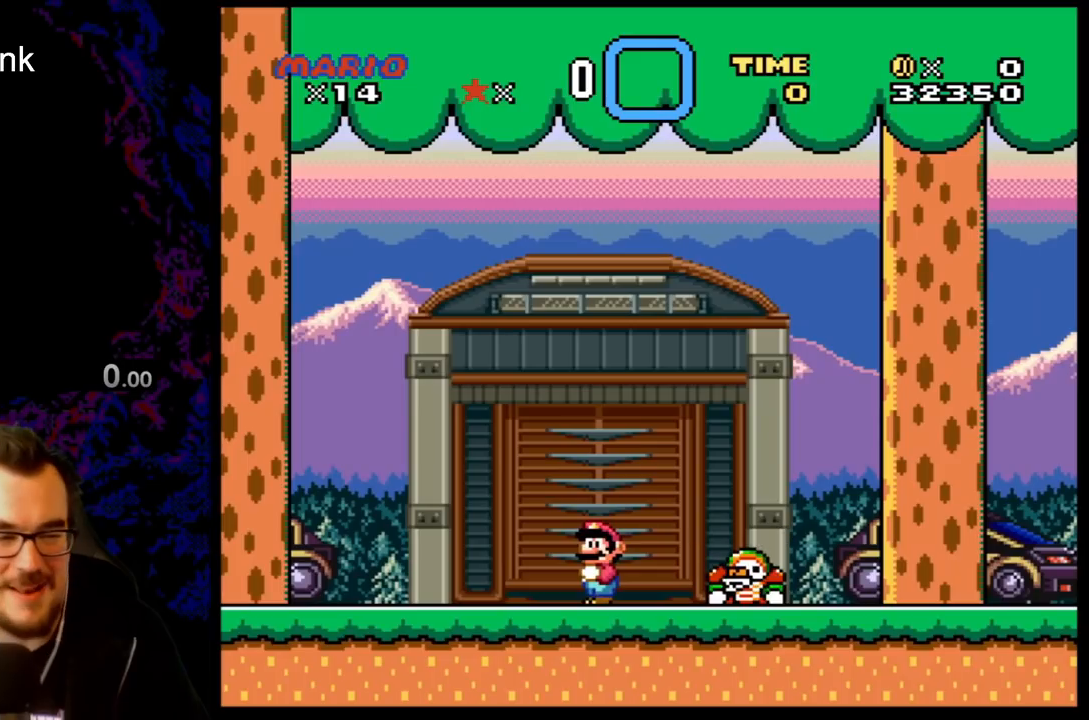
{"buttons": ["Y"], "events": []}
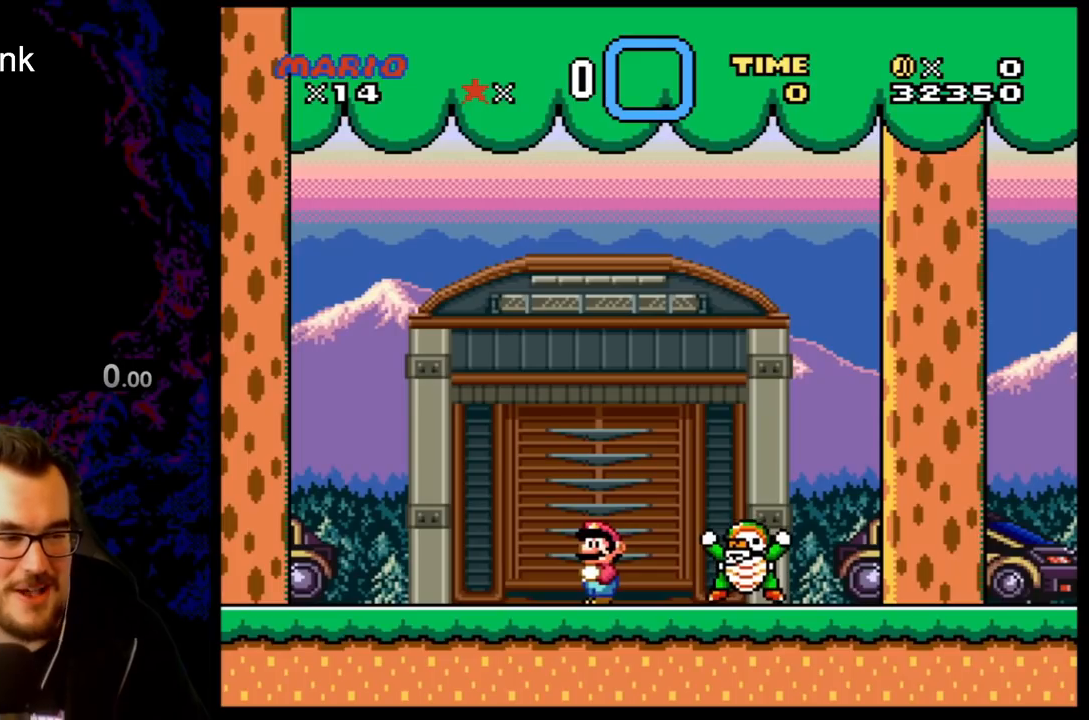
{"buttons": [], "events": [[450, "Y", "up"]]}
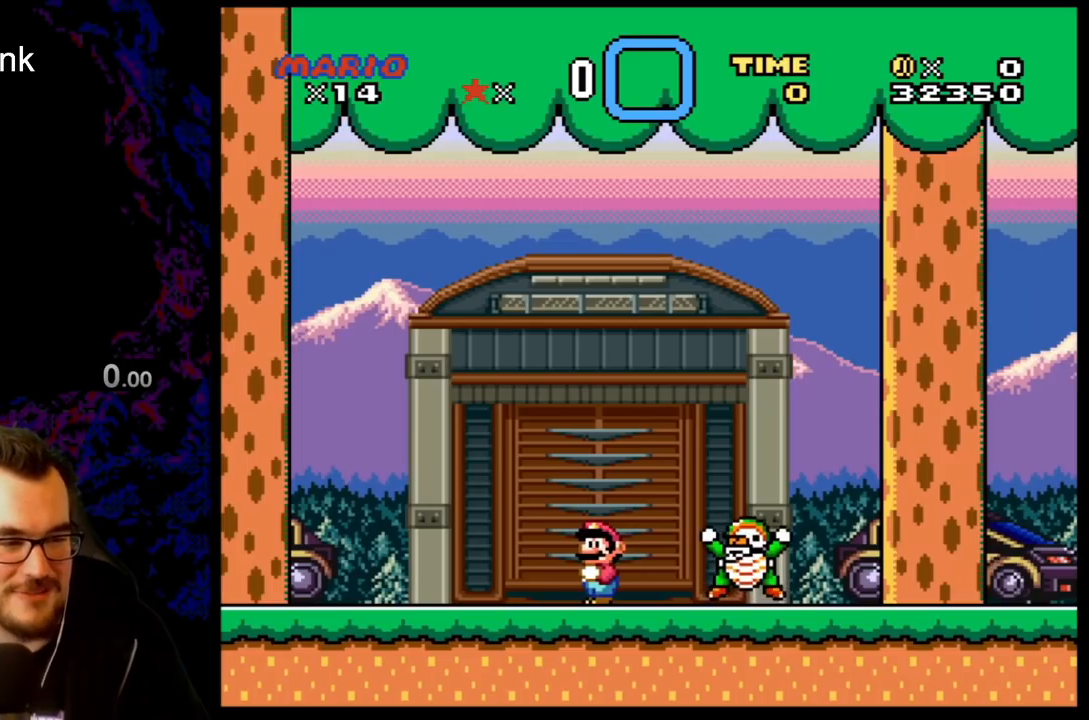
{"buttons": [], "events": []}
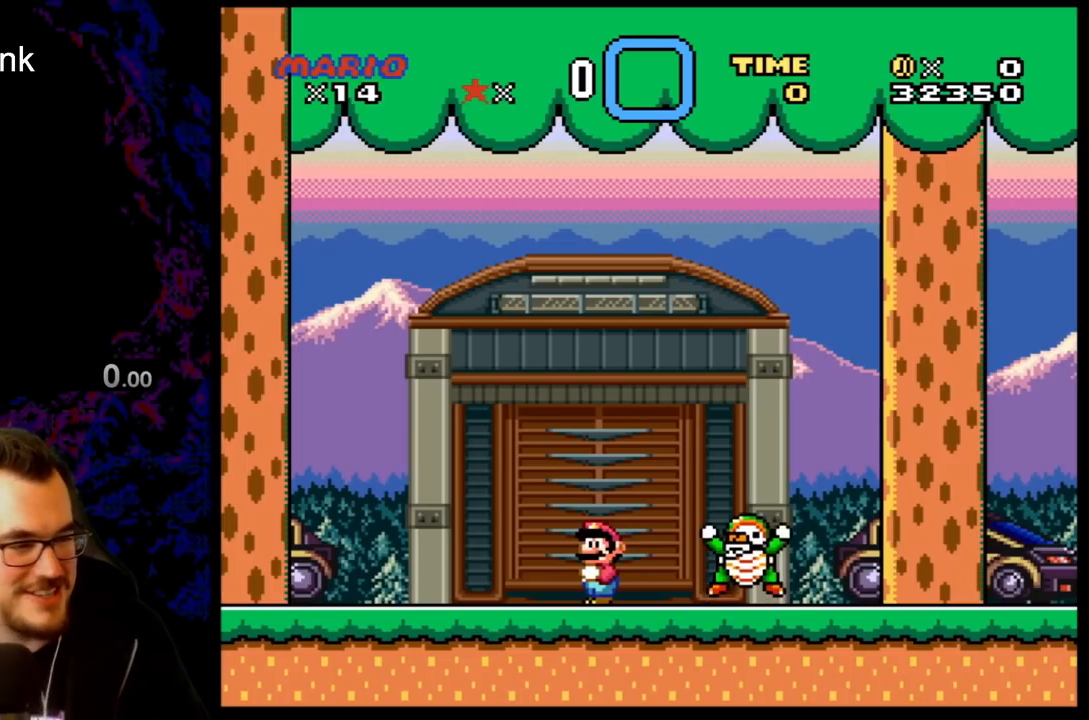
{"buttons": [], "events": []}
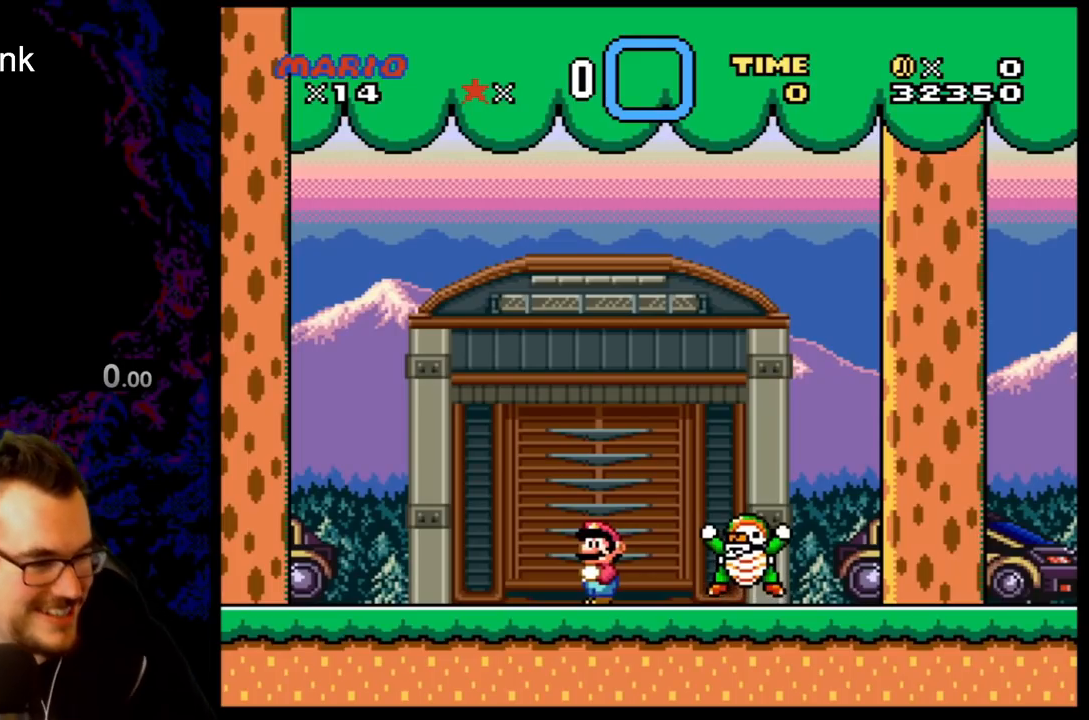
{"buttons": [], "events": []}
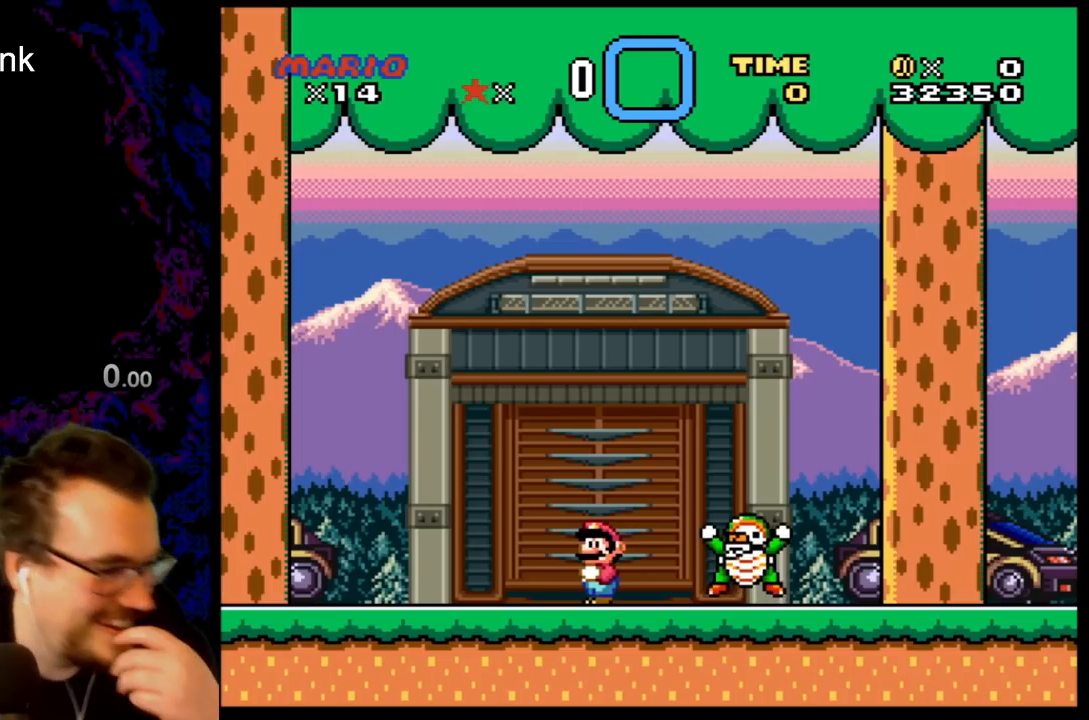
{"buttons": [], "events": []}
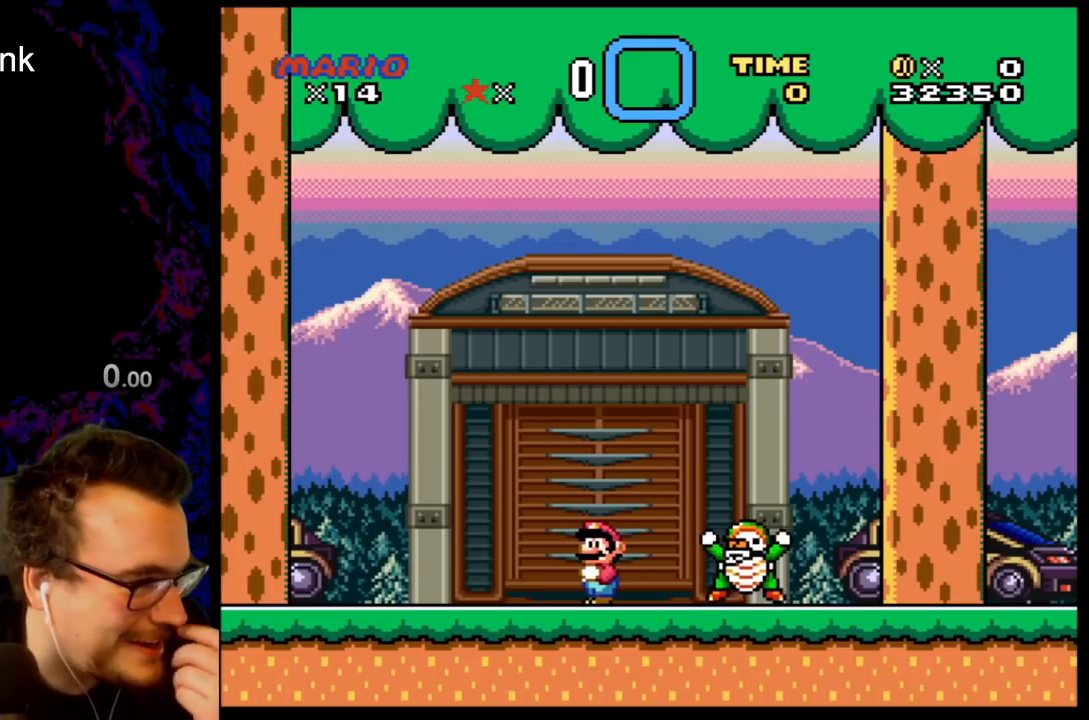
{"buttons": [], "events": []}
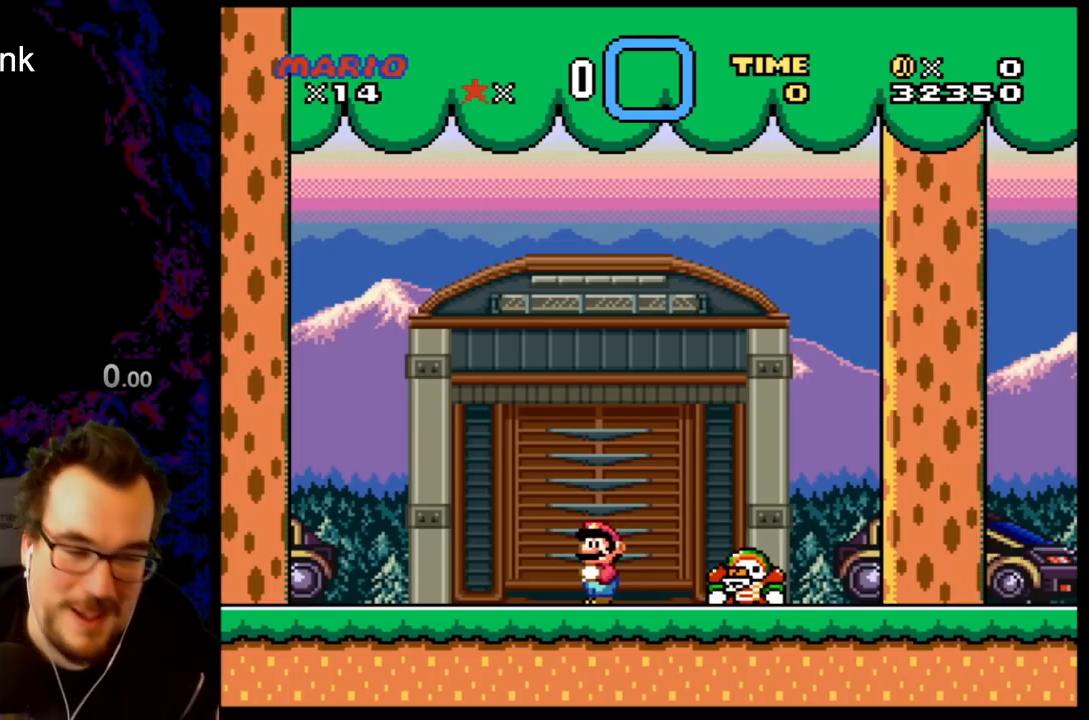
{"buttons": [], "events": []}
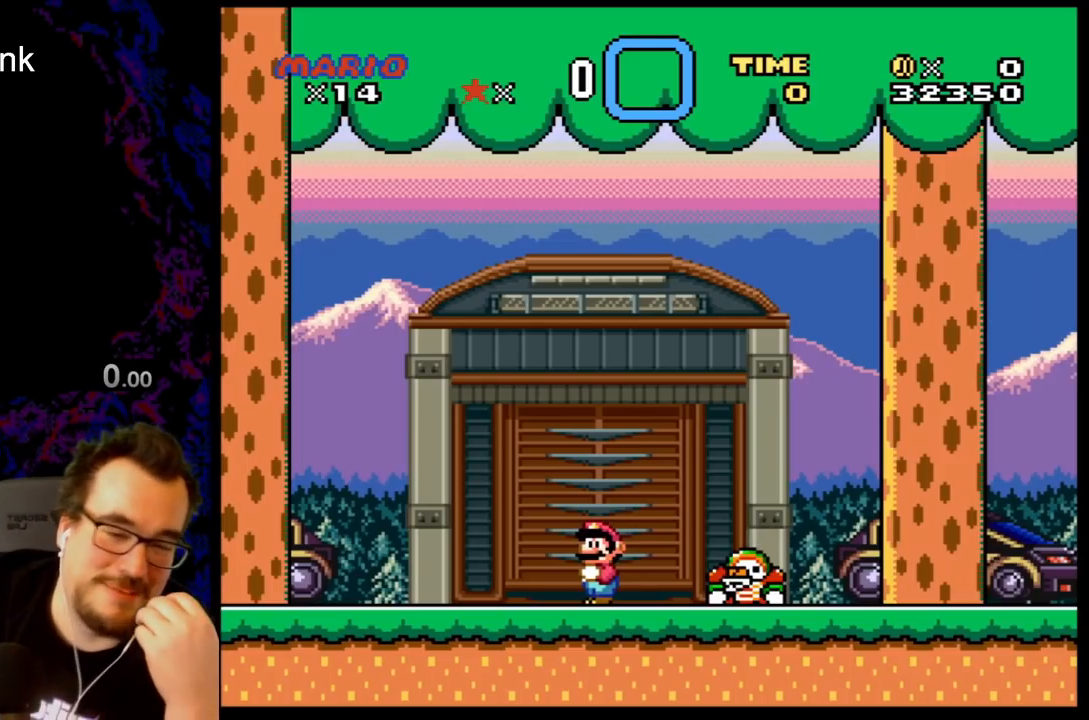
{"buttons": [], "events": []}
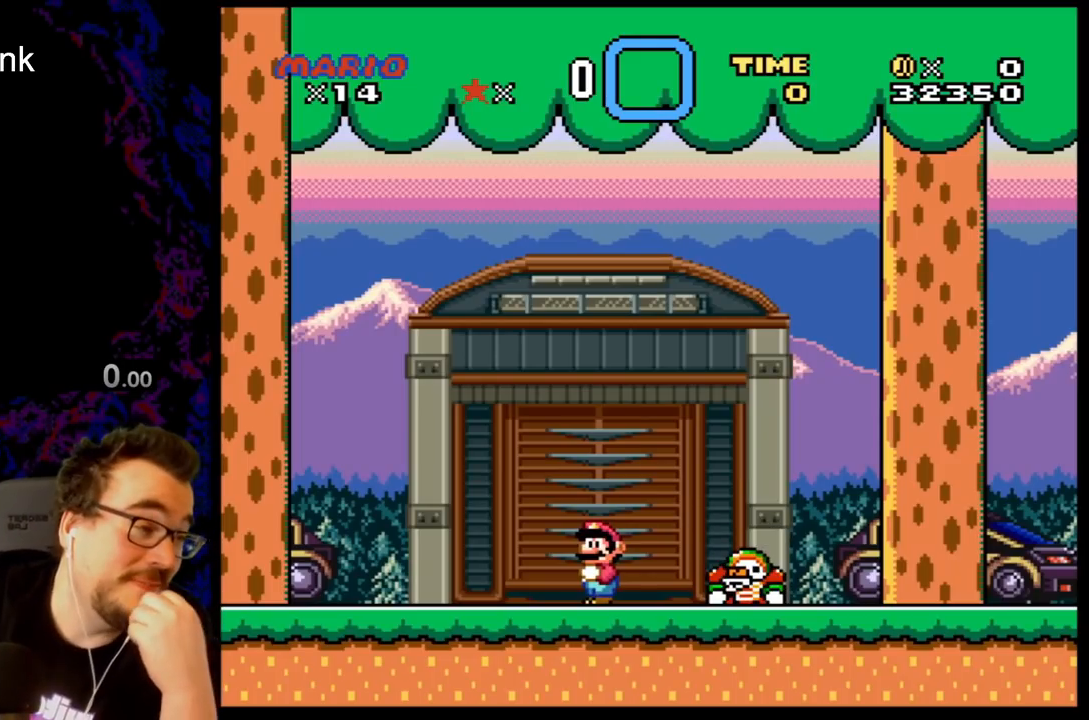
{"buttons": [], "events": []}
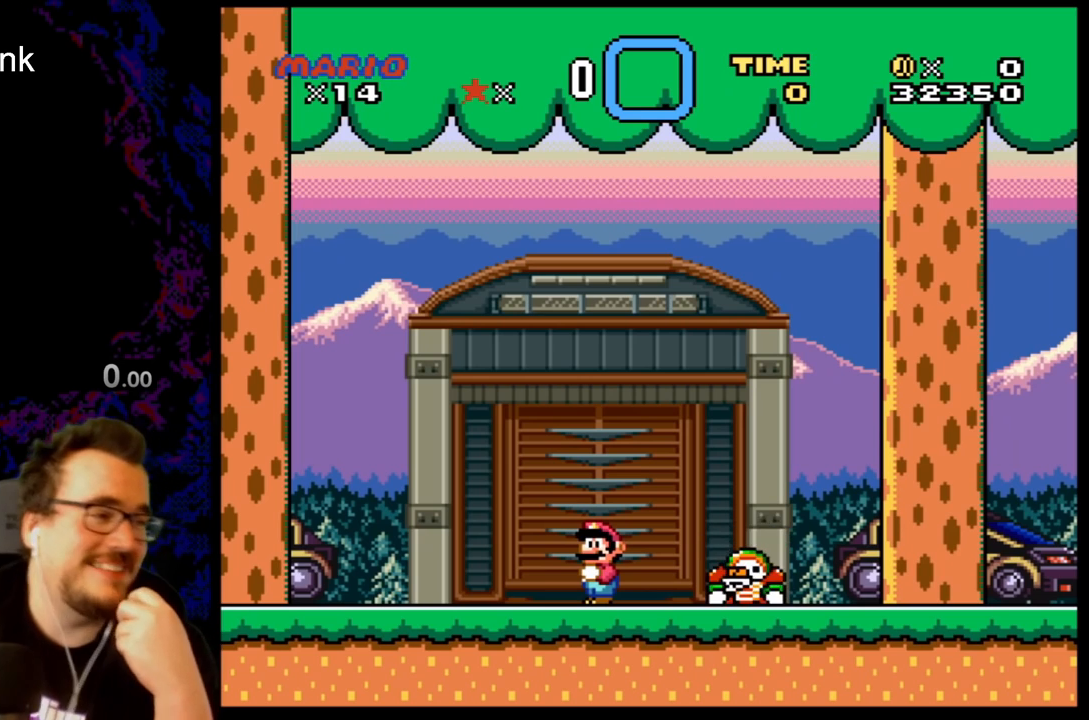
{"buttons": [], "events": [[350, "B", "down"], [350, "SELECT", "down"], [350, "Y", "down"], [367, "B", "up"], [367, "SELECT", "up"], [367, "Y", "up"]]}
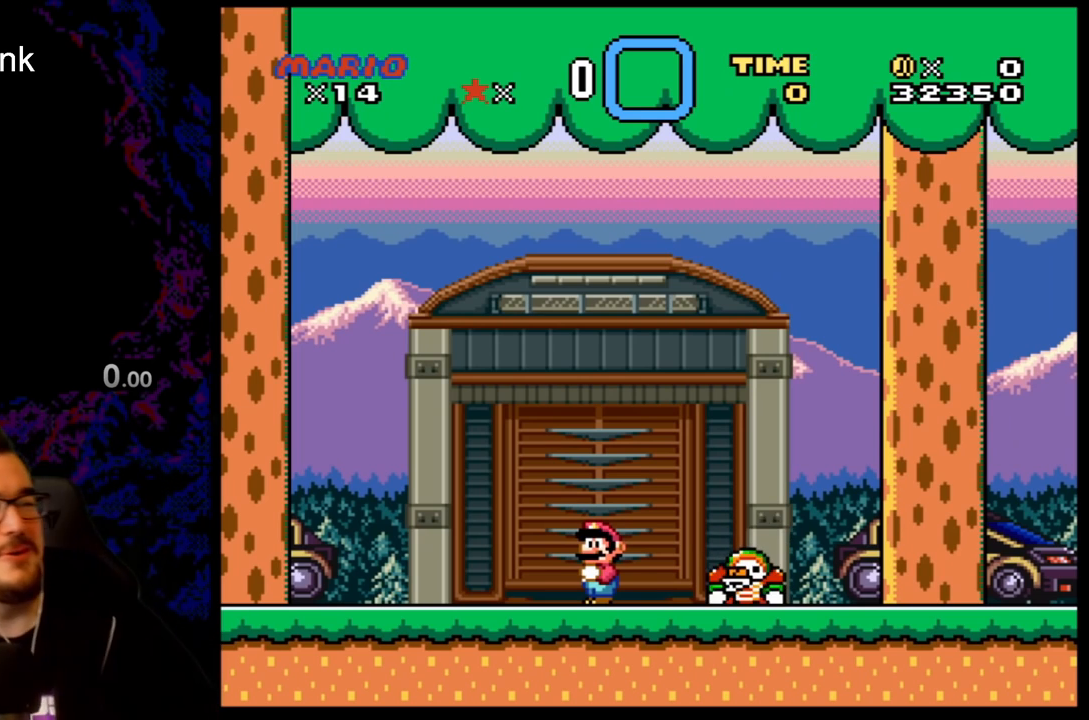
{"buttons": [], "events": []}
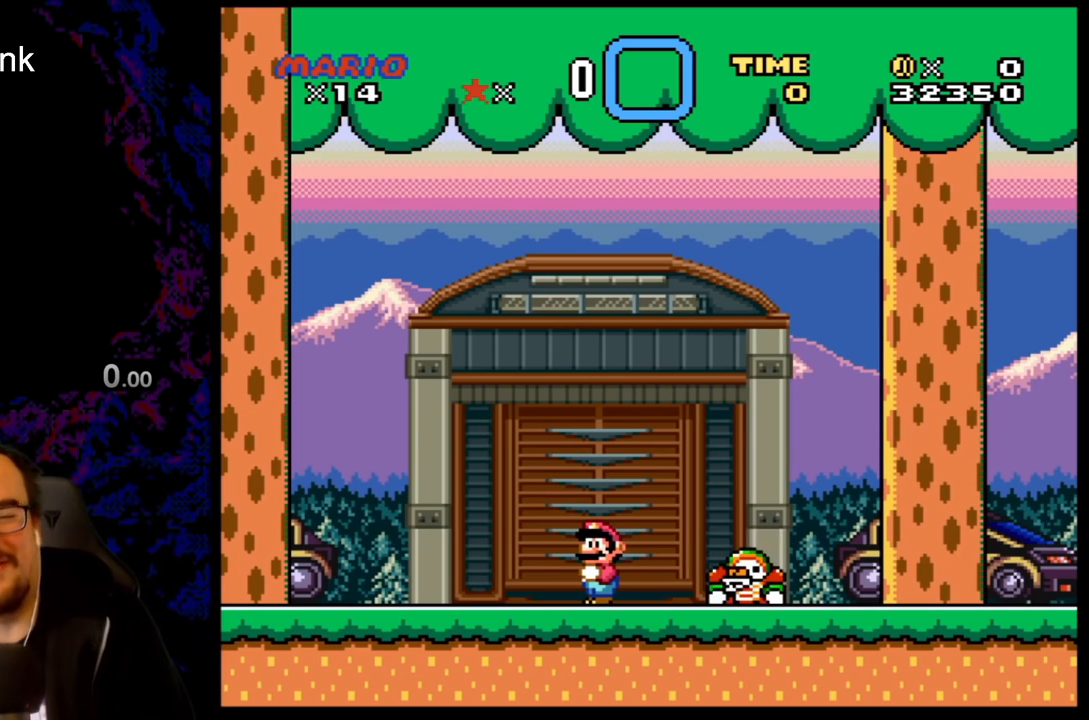
{"buttons": ["X"], "events": [[267, "X", "down"], [350, "X", "up"], [383, "X", "down"]]}